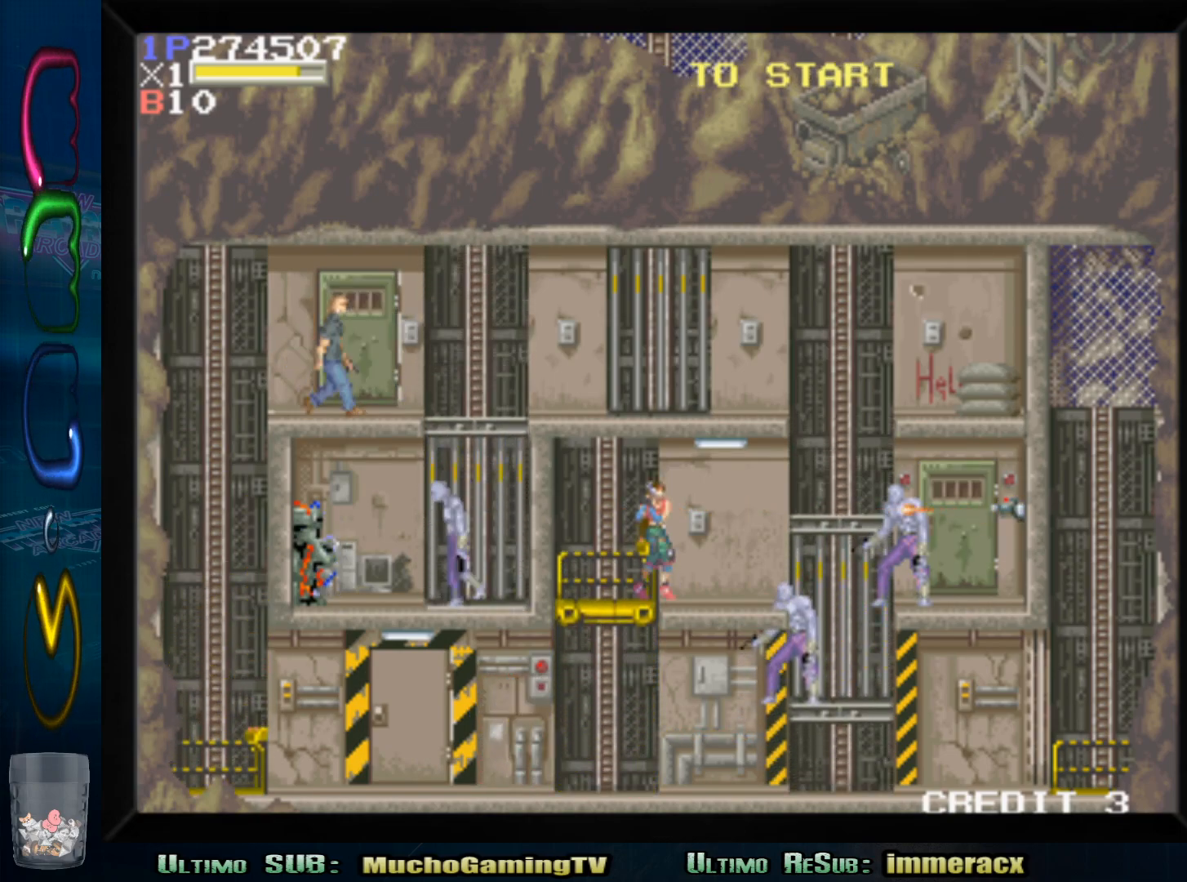
Gameplay with a controller (arcade stick); each line is a JSON object with the inputs held at the frame after it. "events" lists button and stick changes between this image and that frame as [ms after this image, input, new state], when the widget could be followed in between. Not read: L3 R3.
{"buttons": [], "left_stick": "down", "events": [[50, "SQUARE", "down"], [167, "SQUARE", "up"], [283, "left_stick", "down"], [350, "SQUARE", "down"], [450, "SQUARE", "up"]]}
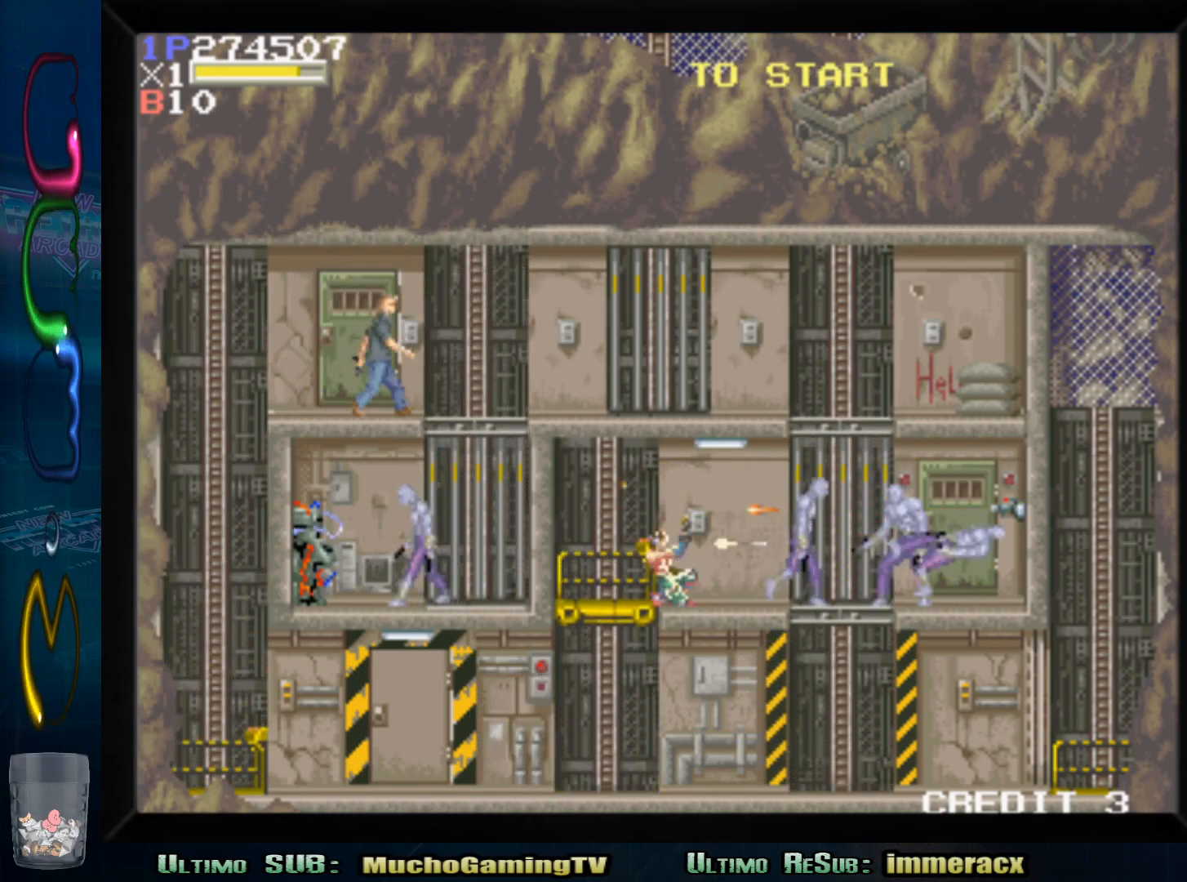
{"buttons": ["SQUARE"], "left_stick": "down", "events": [[17, "SQUARE", "down"], [100, "SQUARE", "up"], [167, "SQUARE", "down"], [250, "SQUARE", "up"], [317, "SQUARE", "down"], [383, "SQUARE", "up"], [467, "SQUARE", "down"]]}
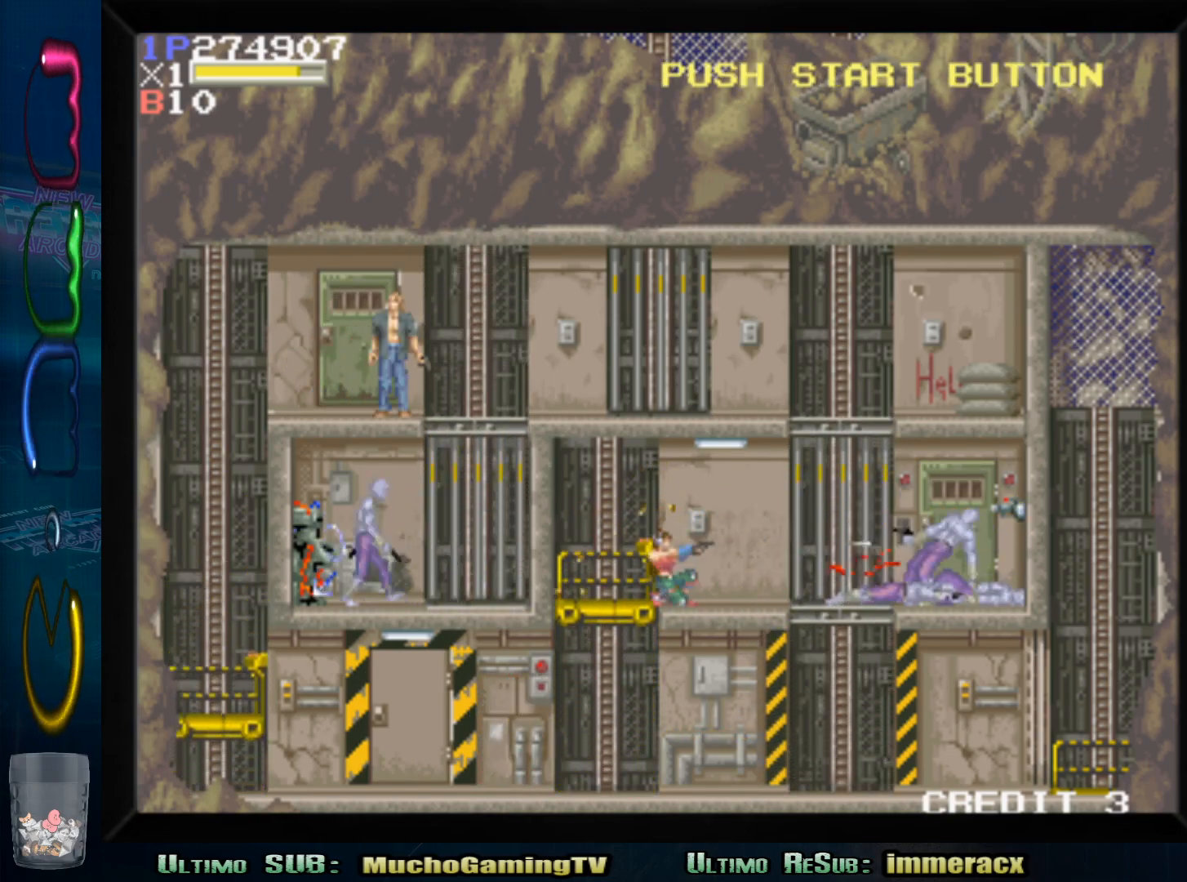
{"buttons": [], "left_stick": "right", "events": [[33, "SQUARE", "up"], [100, "SQUARE", "down"], [167, "SQUARE", "up"], [350, "left_stick", "right"]]}
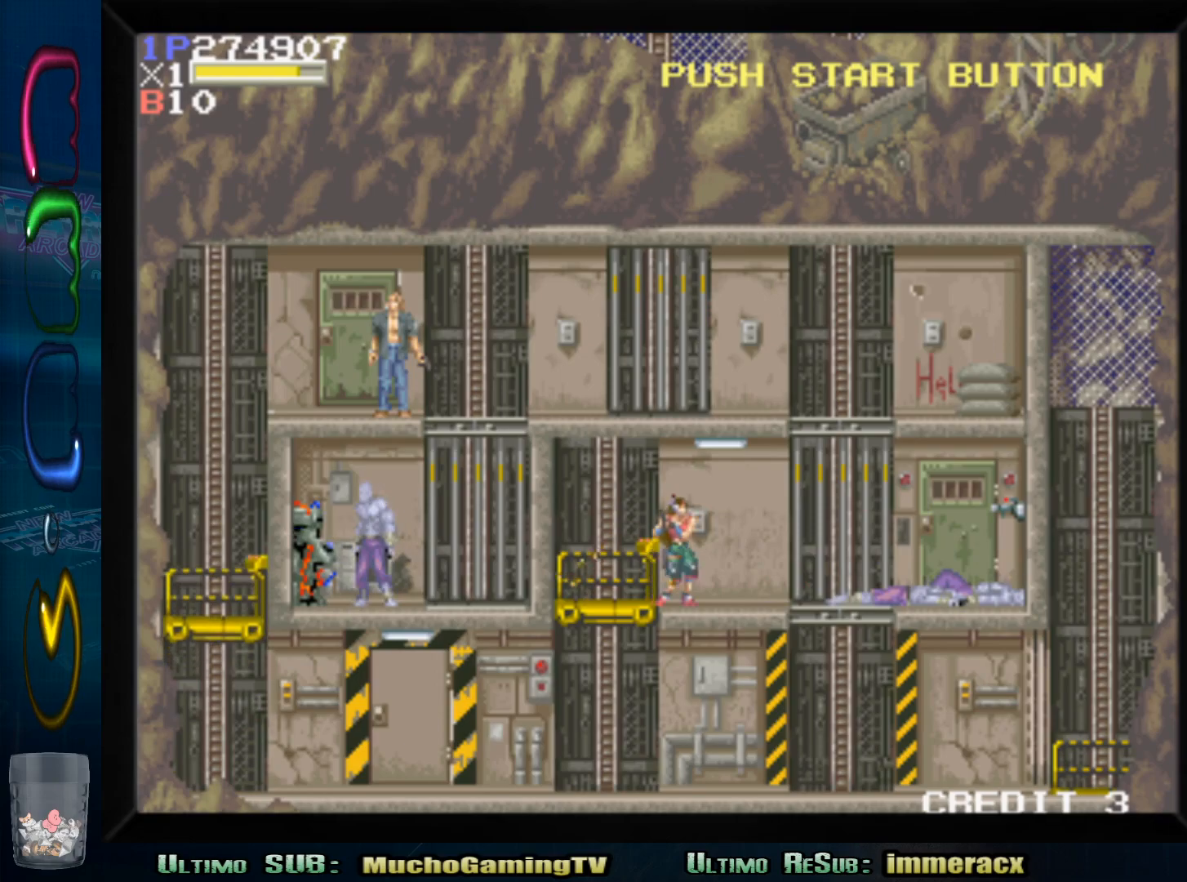
{"buttons": ["SQUARE"], "left_stick": "down", "events": [[267, "left_stick", "down"], [350, "SQUARE", "down"], [417, "SQUARE", "up"], [500, "SQUARE", "down"]]}
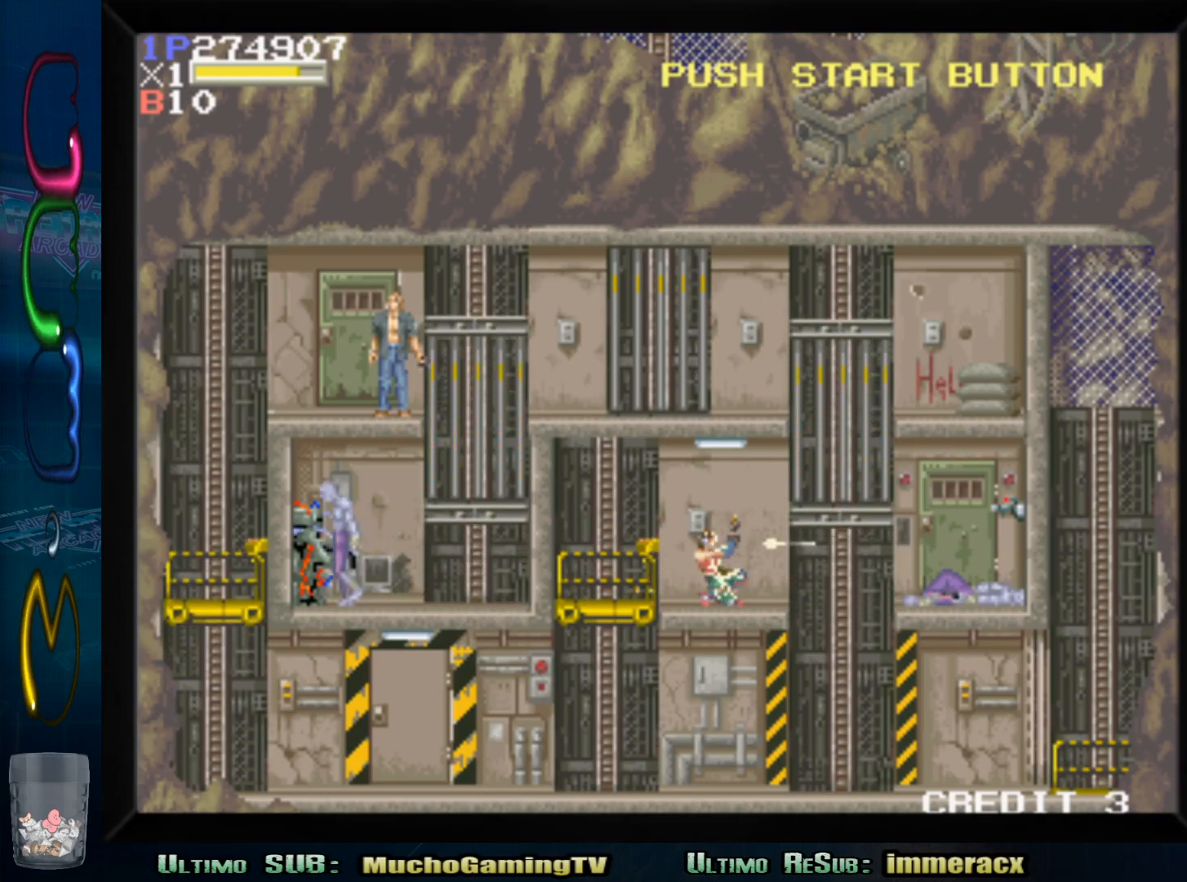
{"buttons": ["SQUARE"], "left_stick": "down", "events": [[83, "SQUARE", "up"], [150, "SQUARE", "down"], [250, "SQUARE", "up"], [333, "SQUARE", "down"], [400, "SQUARE", "up"], [500, "SQUARE", "down"]]}
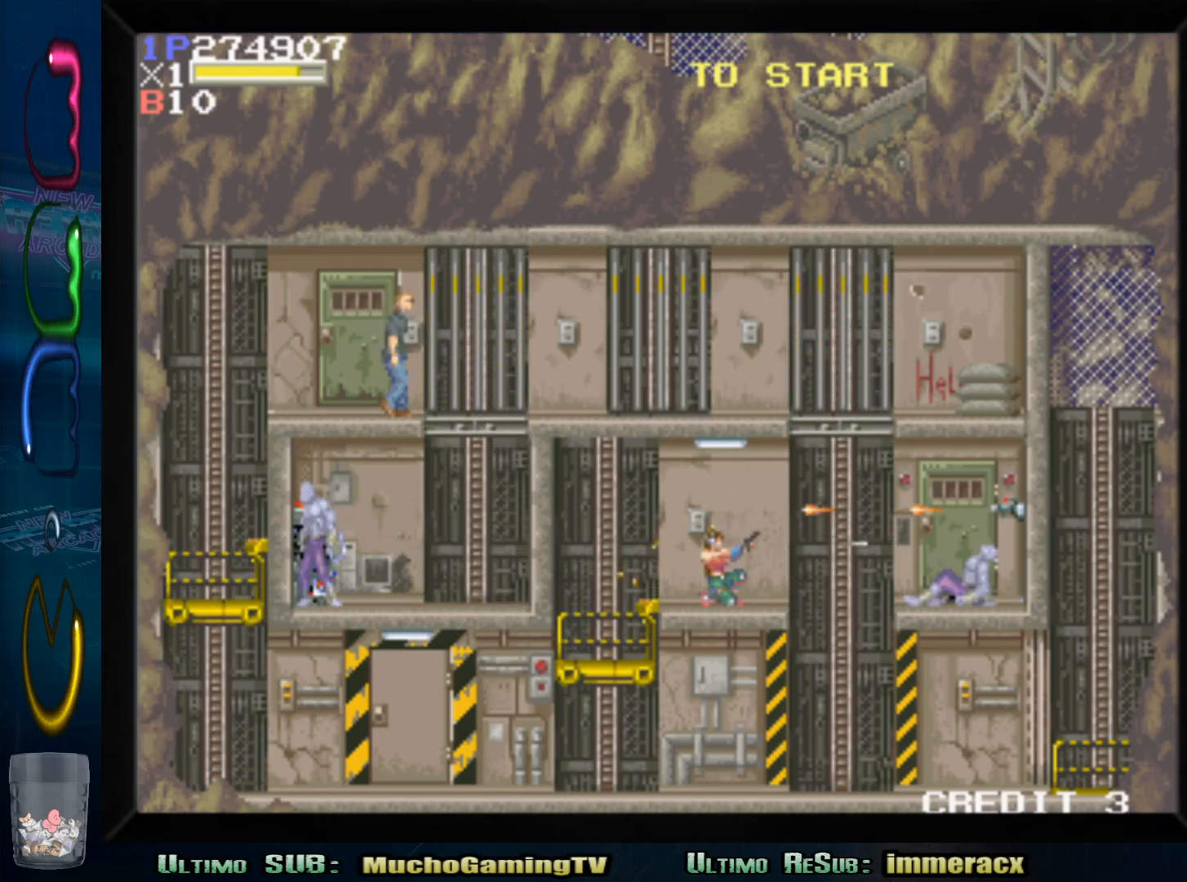
{"buttons": ["SQUARE"], "left_stick": "down", "events": [[83, "SQUARE", "up"], [150, "SQUARE", "down"], [233, "SQUARE", "up"], [317, "SQUARE", "down"], [400, "SQUARE", "up"], [500, "SQUARE", "down"]]}
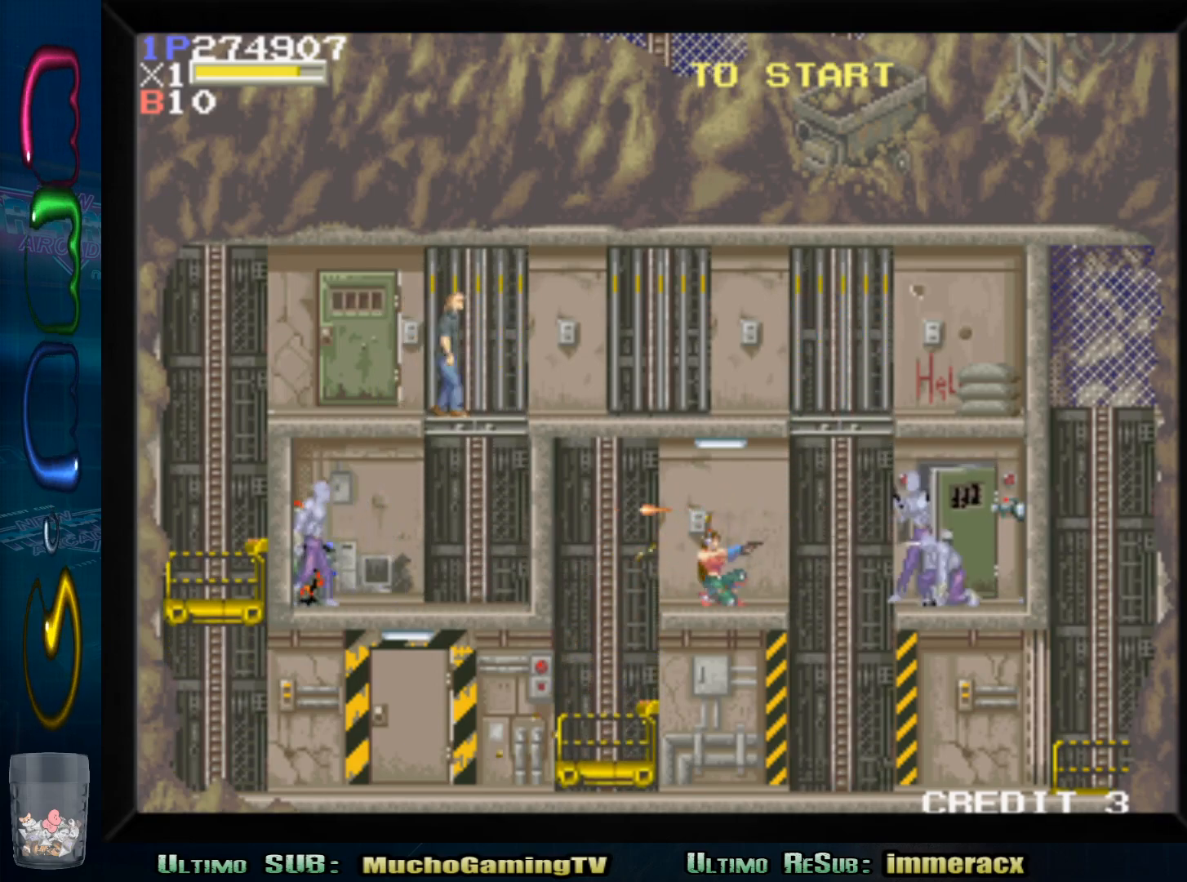
{"buttons": ["SQUARE"], "left_stick": "down", "events": [[67, "SQUARE", "up"], [150, "SQUARE", "down"], [250, "SQUARE", "up"], [317, "SQUARE", "down"], [417, "SQUARE", "up"], [467, "SQUARE", "down"]]}
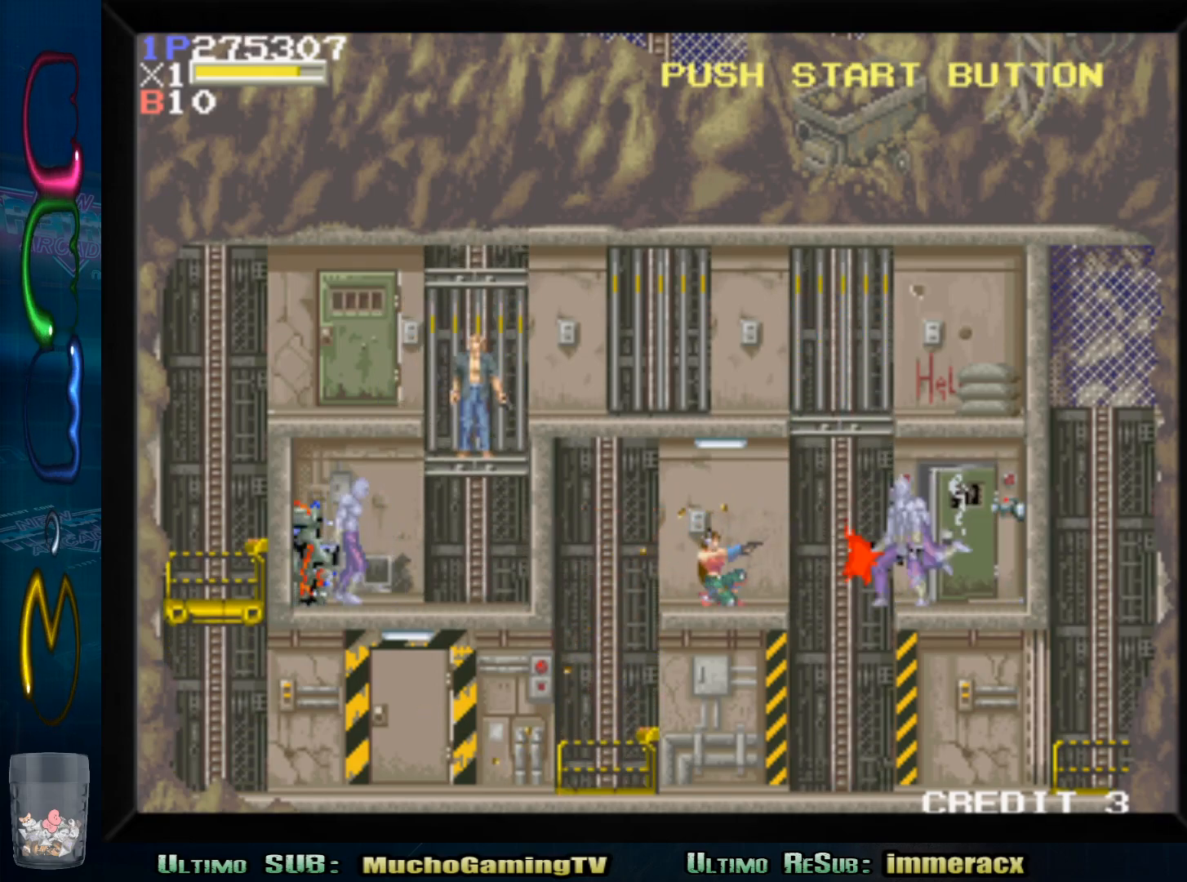
{"buttons": ["SQUARE"], "left_stick": "down", "events": [[67, "SQUARE", "up"], [133, "SQUARE", "down"], [233, "SQUARE", "up"], [300, "SQUARE", "down"], [400, "SQUARE", "up"], [483, "SQUARE", "down"]]}
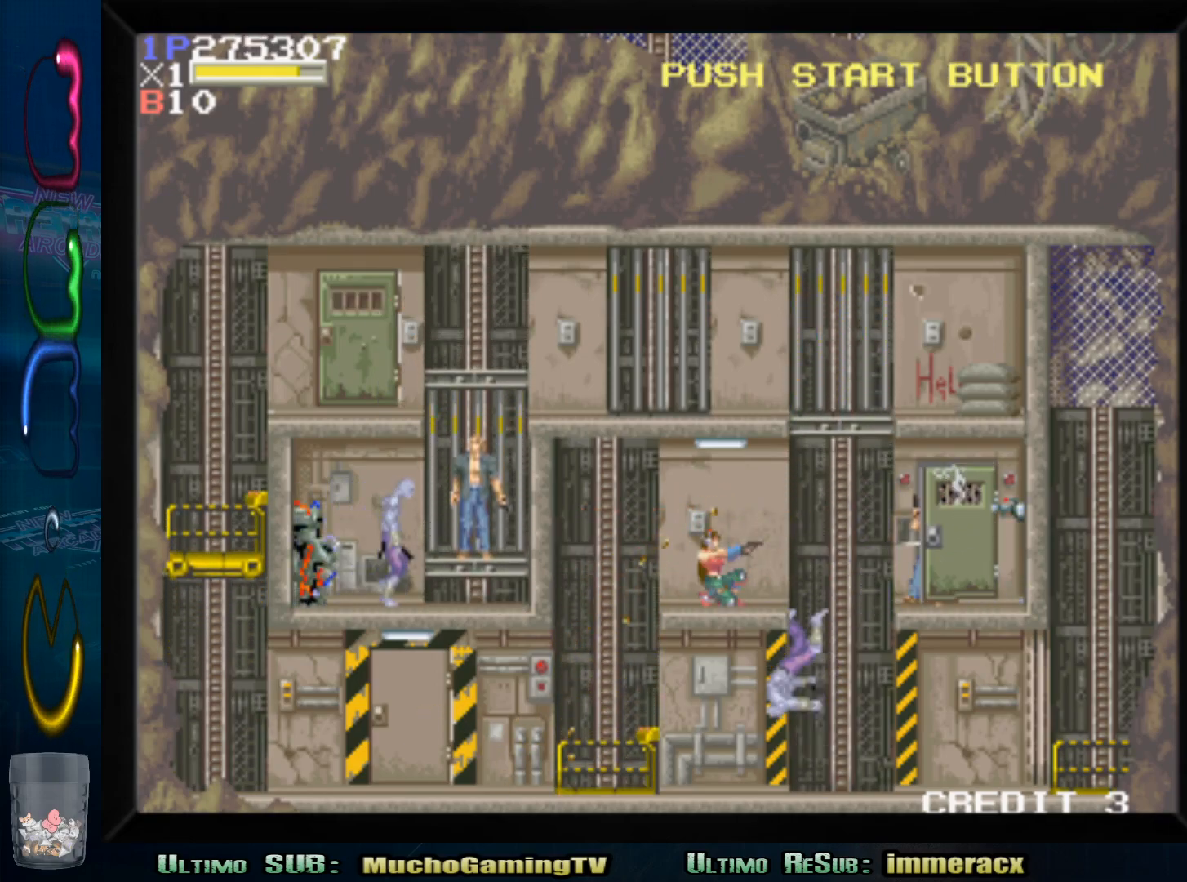
{"buttons": ["SQUARE"], "left_stick": "down", "events": [[50, "SQUARE", "up"], [133, "SQUARE", "down"], [217, "SQUARE", "up"], [300, "SQUARE", "down"], [383, "SQUARE", "up"], [467, "SQUARE", "down"]]}
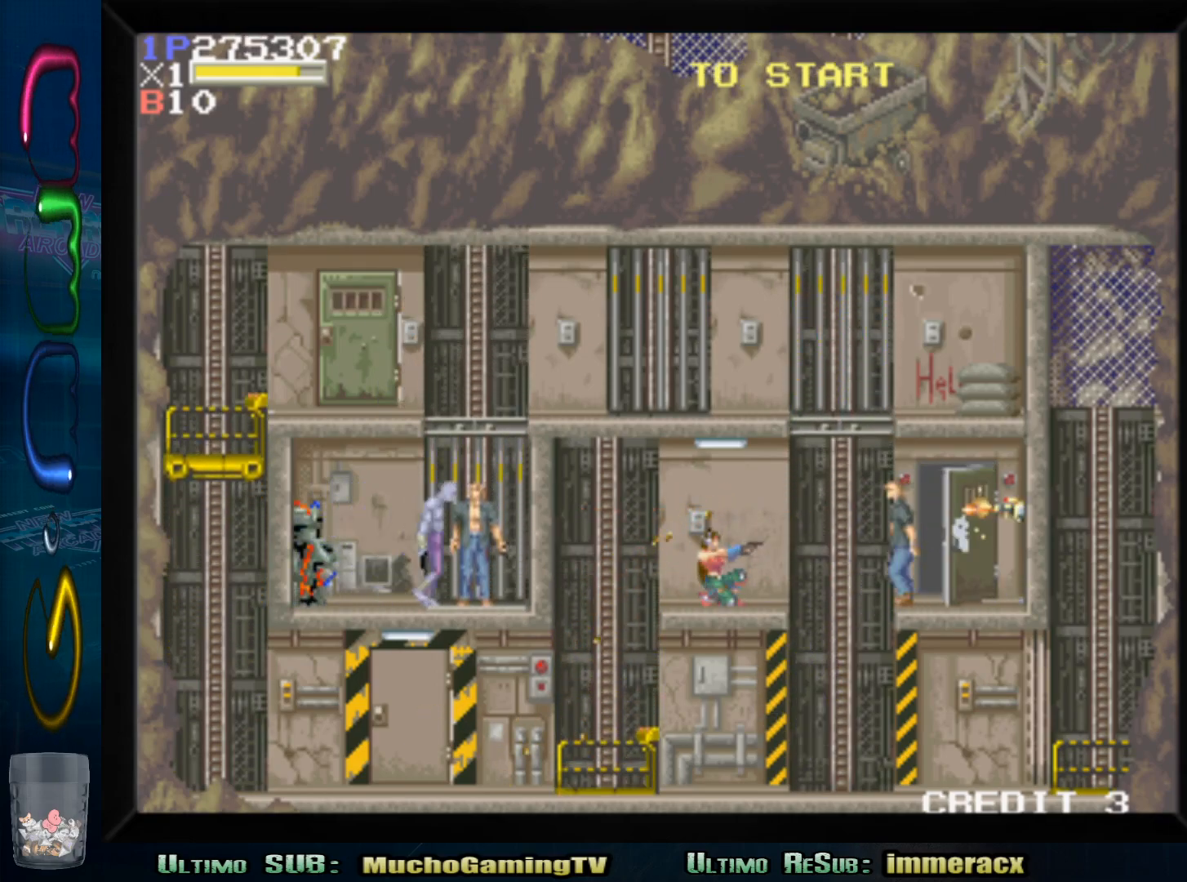
{"buttons": ["SQUARE"], "left_stick": "down", "events": [[33, "SQUARE", "up"], [150, "SQUARE", "down"], [233, "SQUARE", "up"], [317, "SQUARE", "down"], [400, "SQUARE", "up"], [483, "SQUARE", "down"]]}
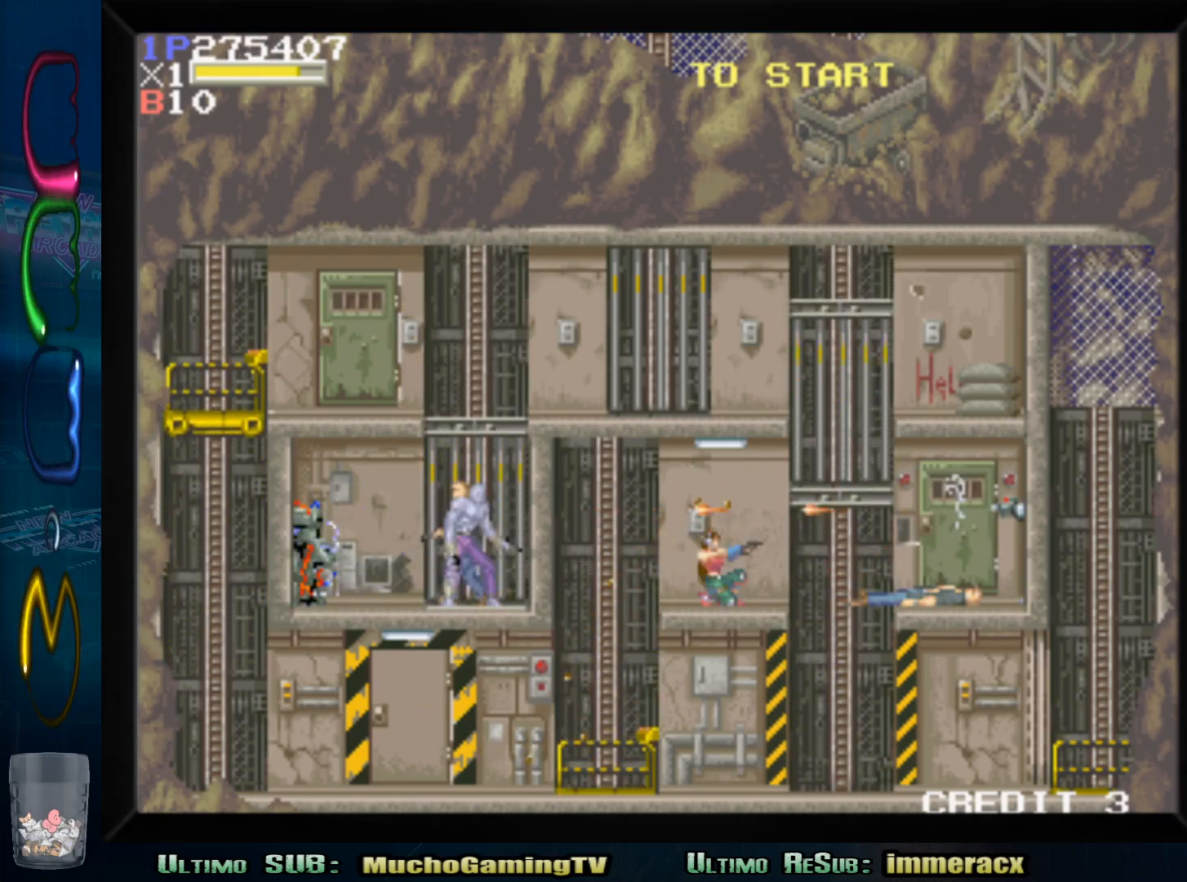
{"buttons": ["SQUARE"], "left_stick": "down", "events": [[67, "SQUARE", "up"], [167, "SQUARE", "down"], [233, "SQUARE", "up"], [333, "SQUARE", "down"], [417, "SQUARE", "up"], [500, "SQUARE", "down"]]}
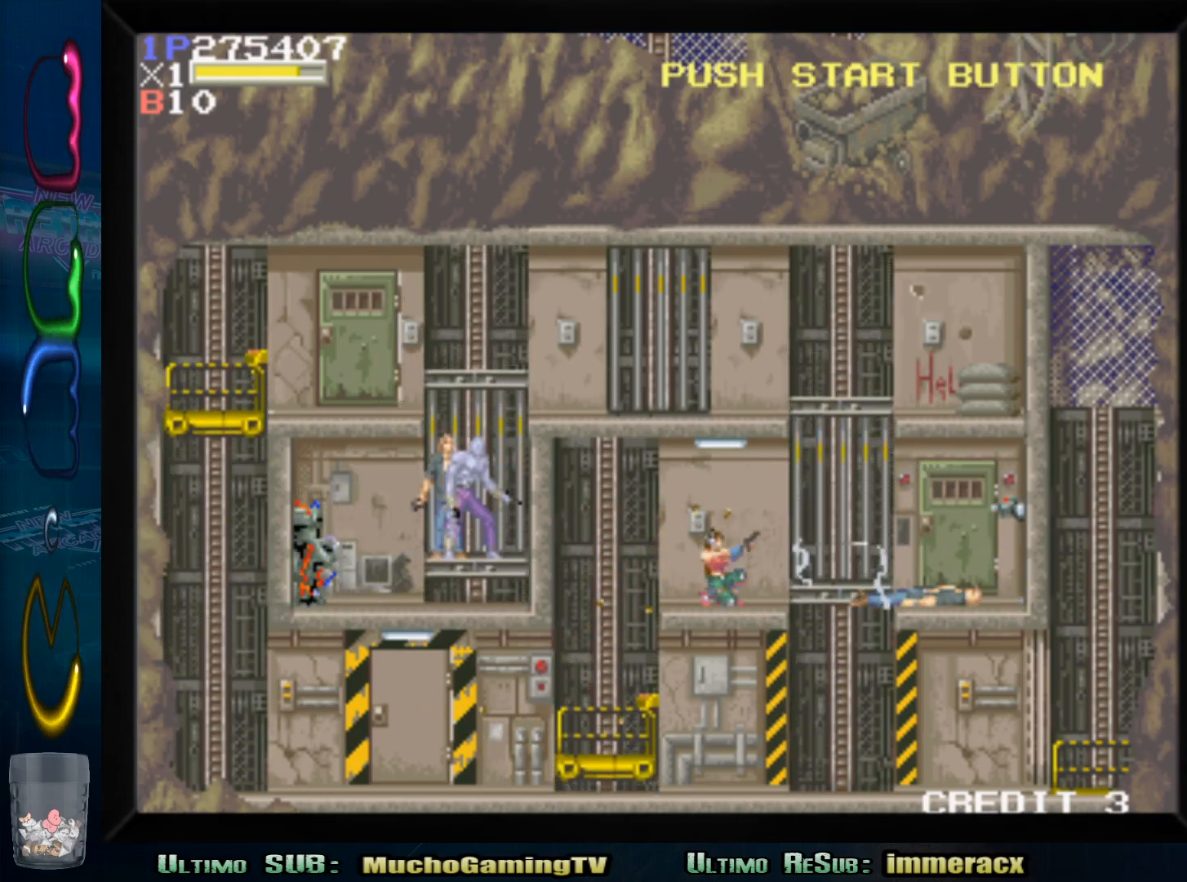
{"buttons": [], "left_stick": "right", "events": [[83, "SQUARE", "up"], [183, "SQUARE", "down"], [250, "SQUARE", "up"], [383, "left_stick", "right"]]}
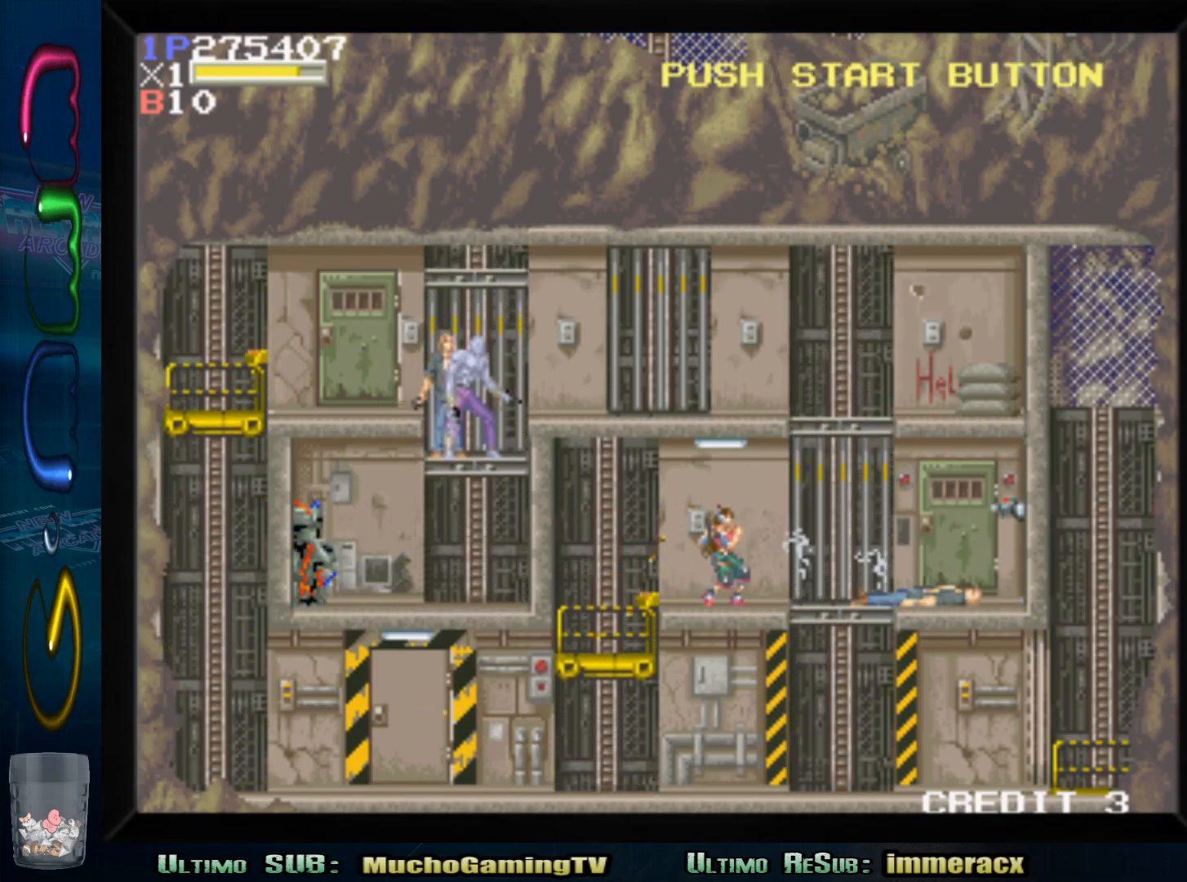
{"buttons": [], "left_stick": "right", "events": []}
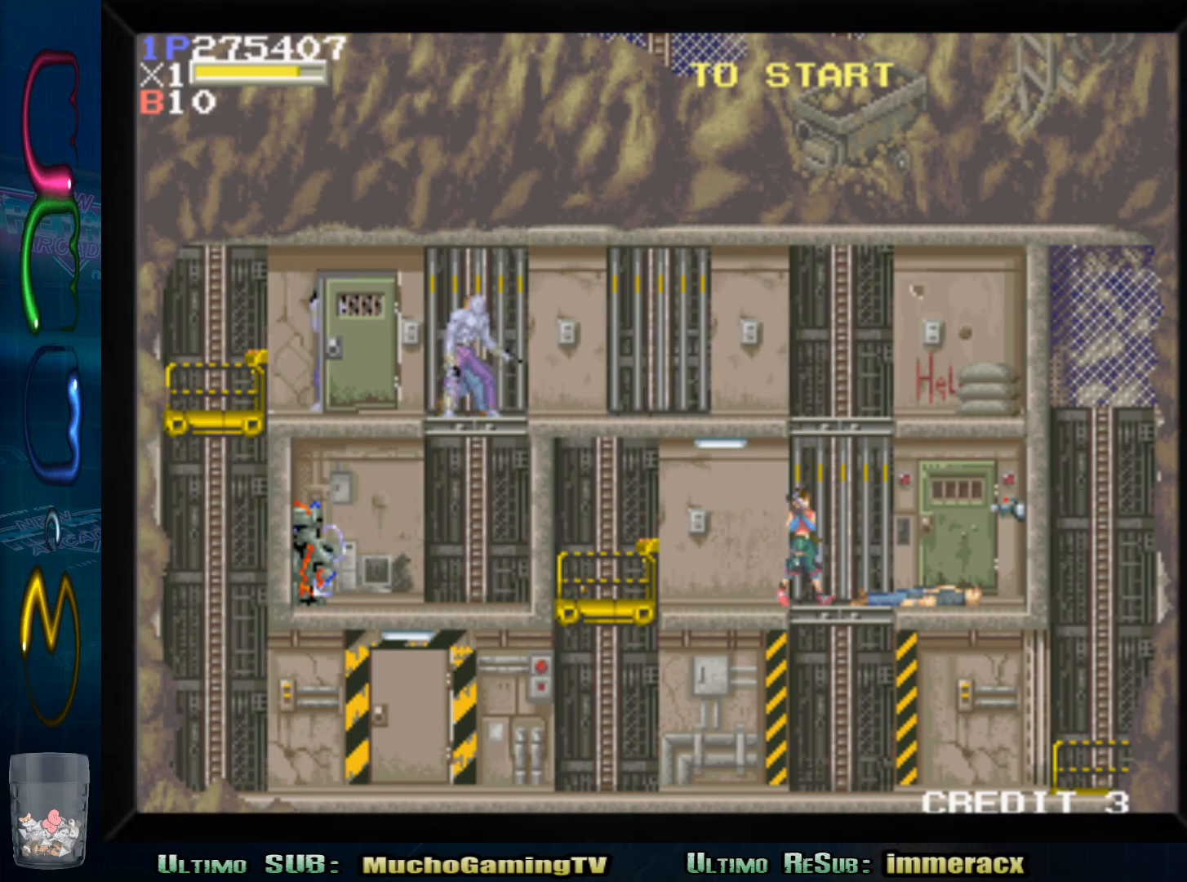
{"buttons": [], "left_stick": "center", "events": [[200, "left_stick", "down"], [417, "left_stick", "center"]]}
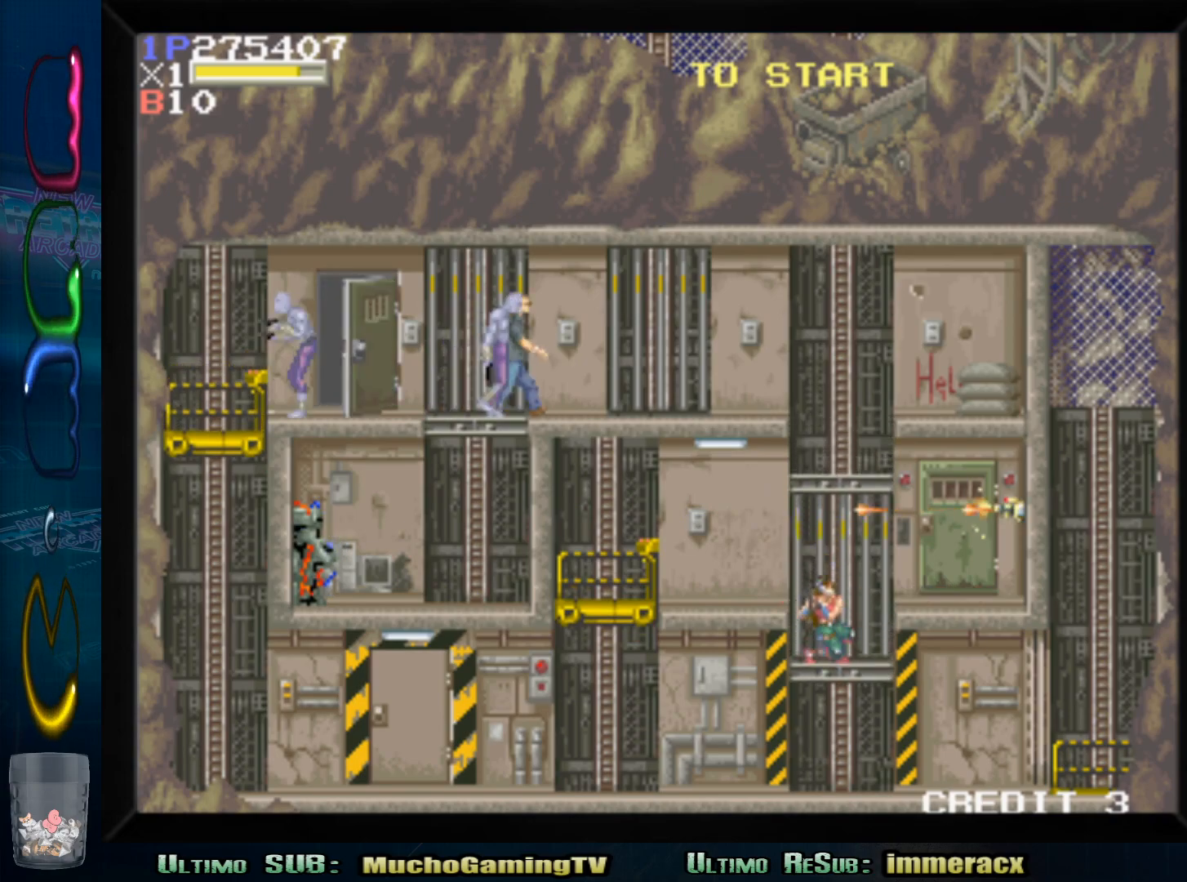
{"buttons": [], "left_stick": "right", "events": [[350, "left_stick", "right"]]}
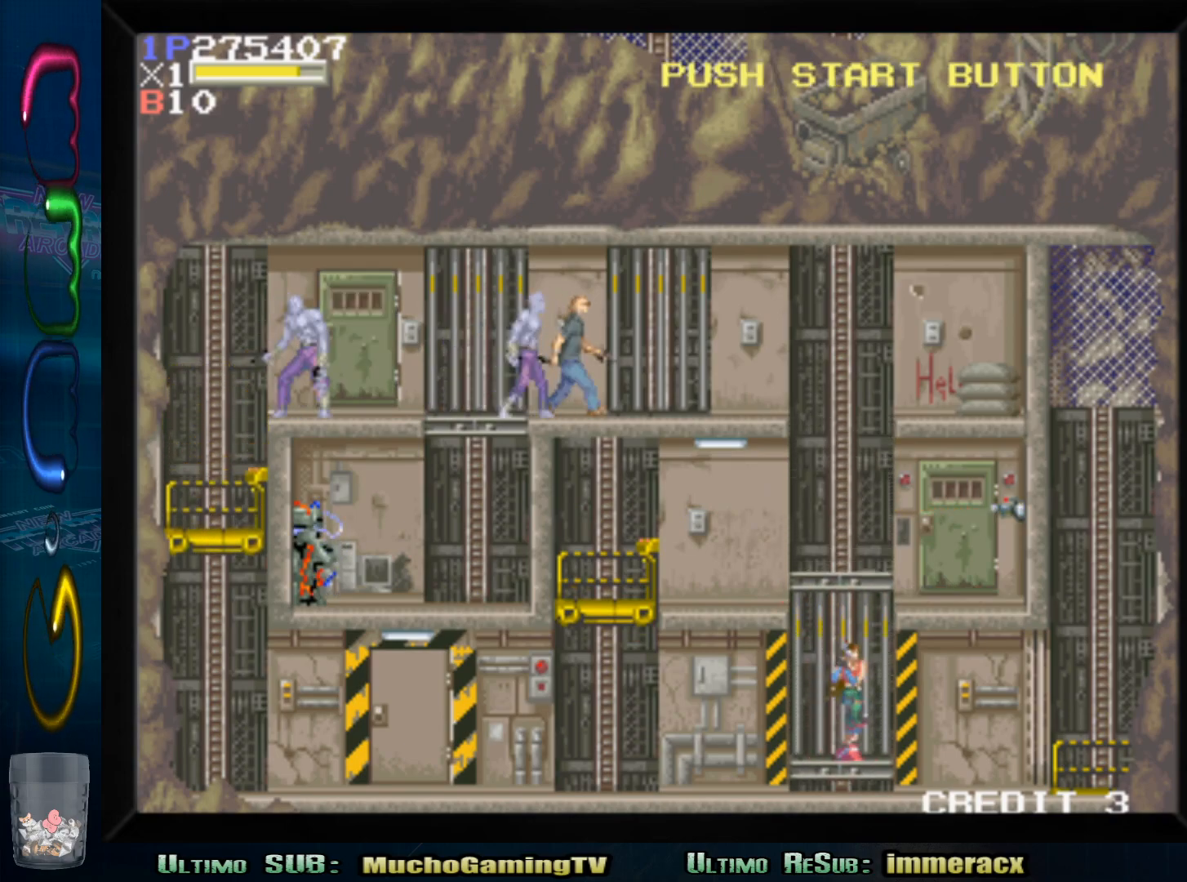
{"buttons": [], "left_stick": "right", "events": []}
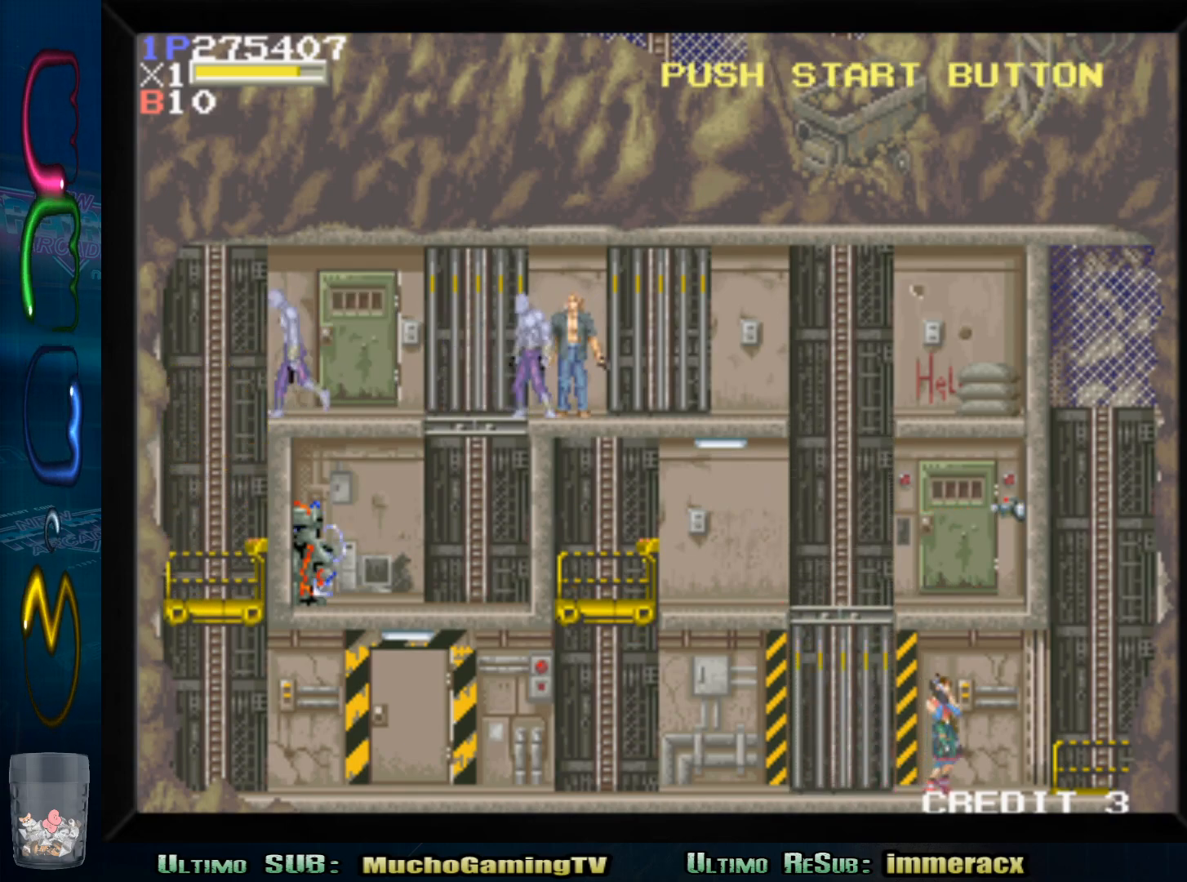
{"buttons": [], "left_stick": "right", "events": []}
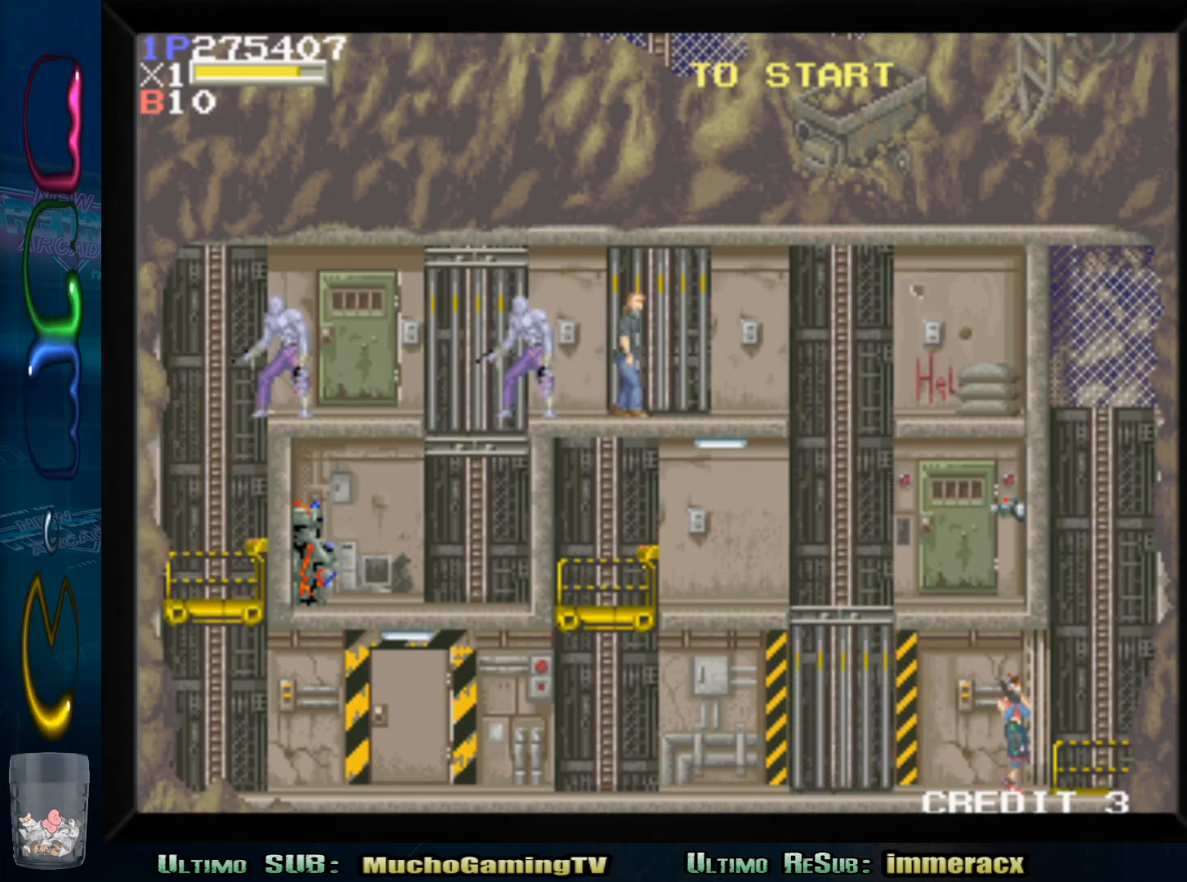
{"buttons": [], "left_stick": "up", "events": [[467, "left_stick", "up"]]}
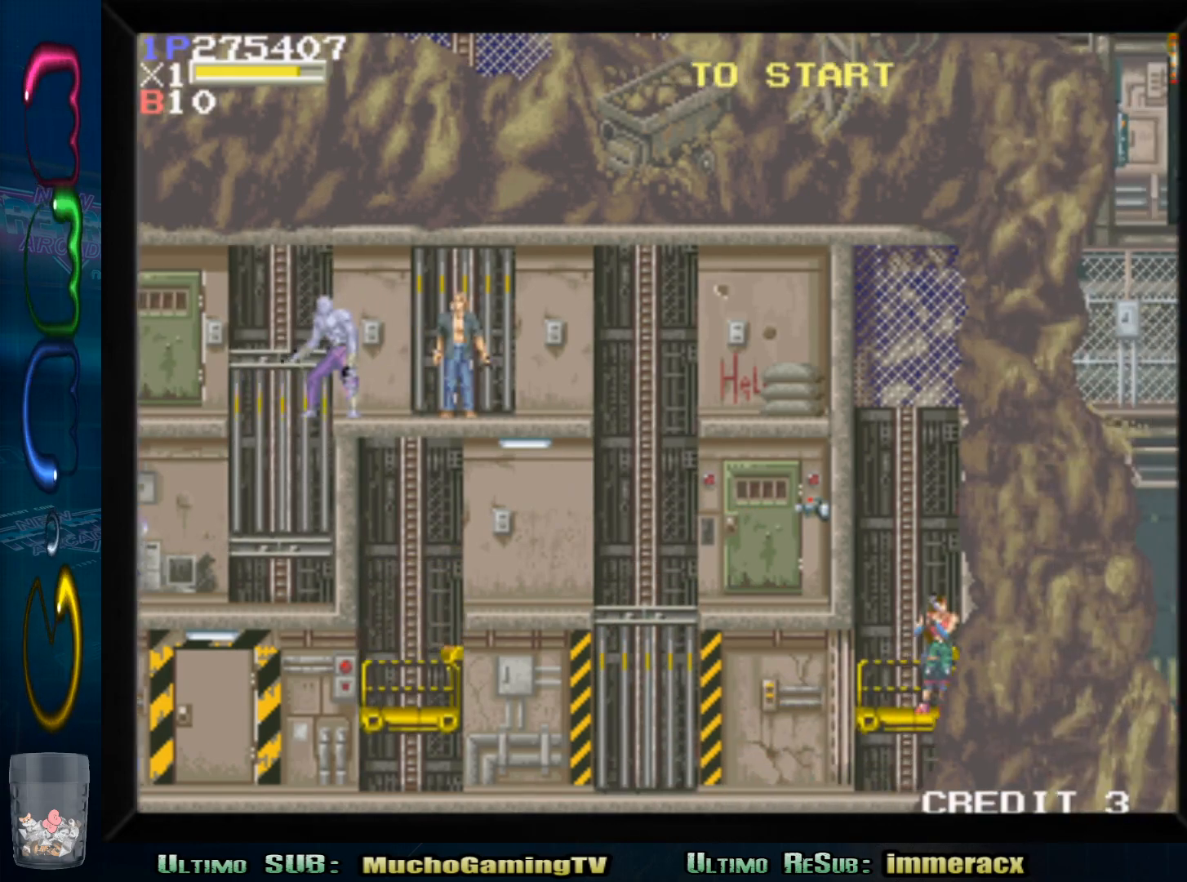
{"buttons": [], "left_stick": "center", "events": [[83, "left_stick", "center"]]}
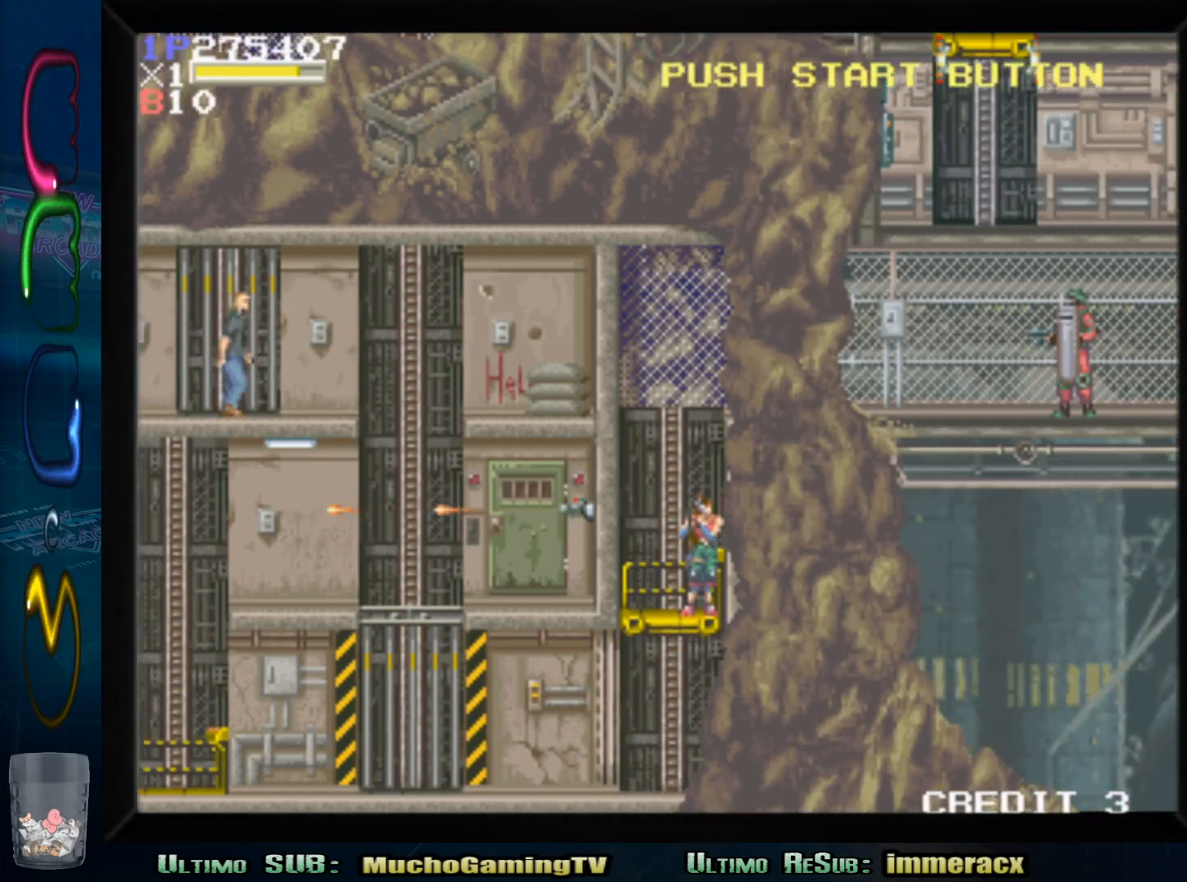
{"buttons": [], "left_stick": "center", "events": []}
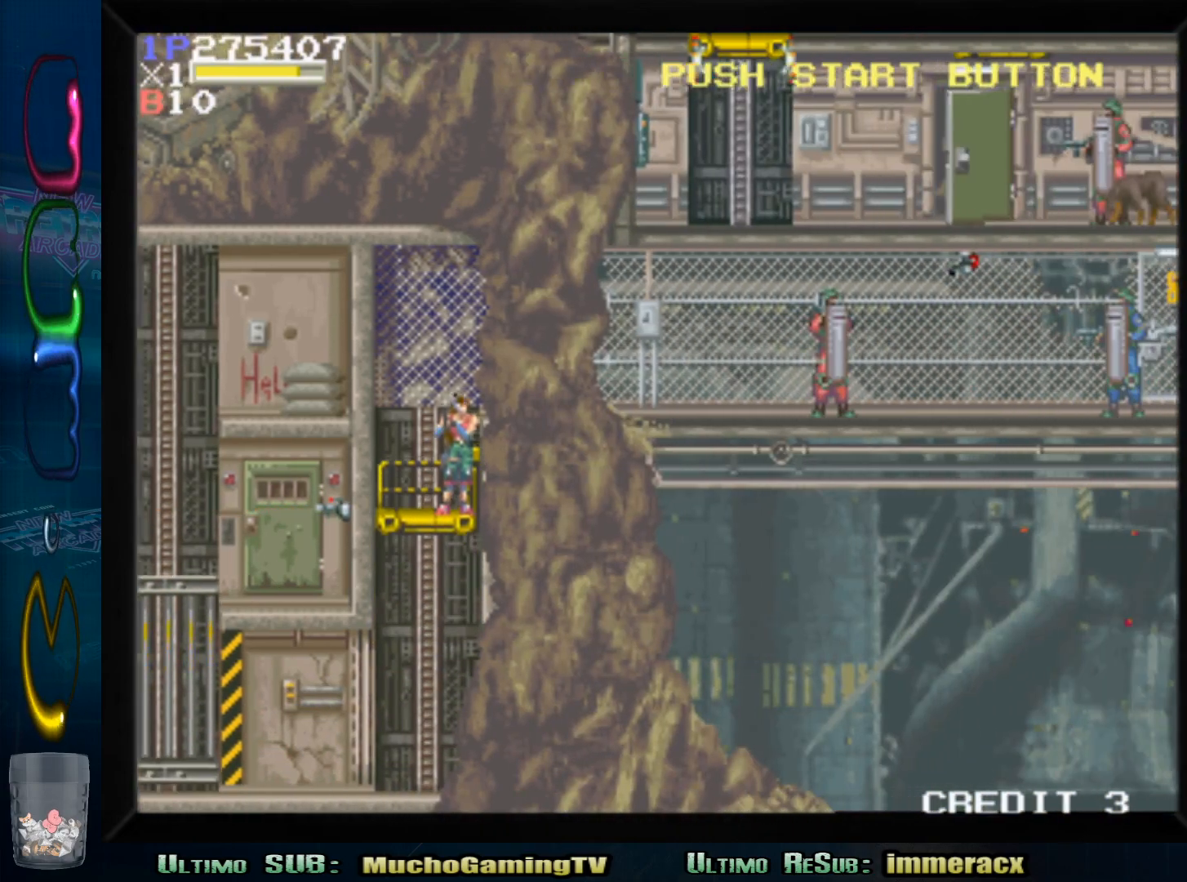
{"buttons": [], "left_stick": "right", "events": [[167, "left_stick", "right"]]}
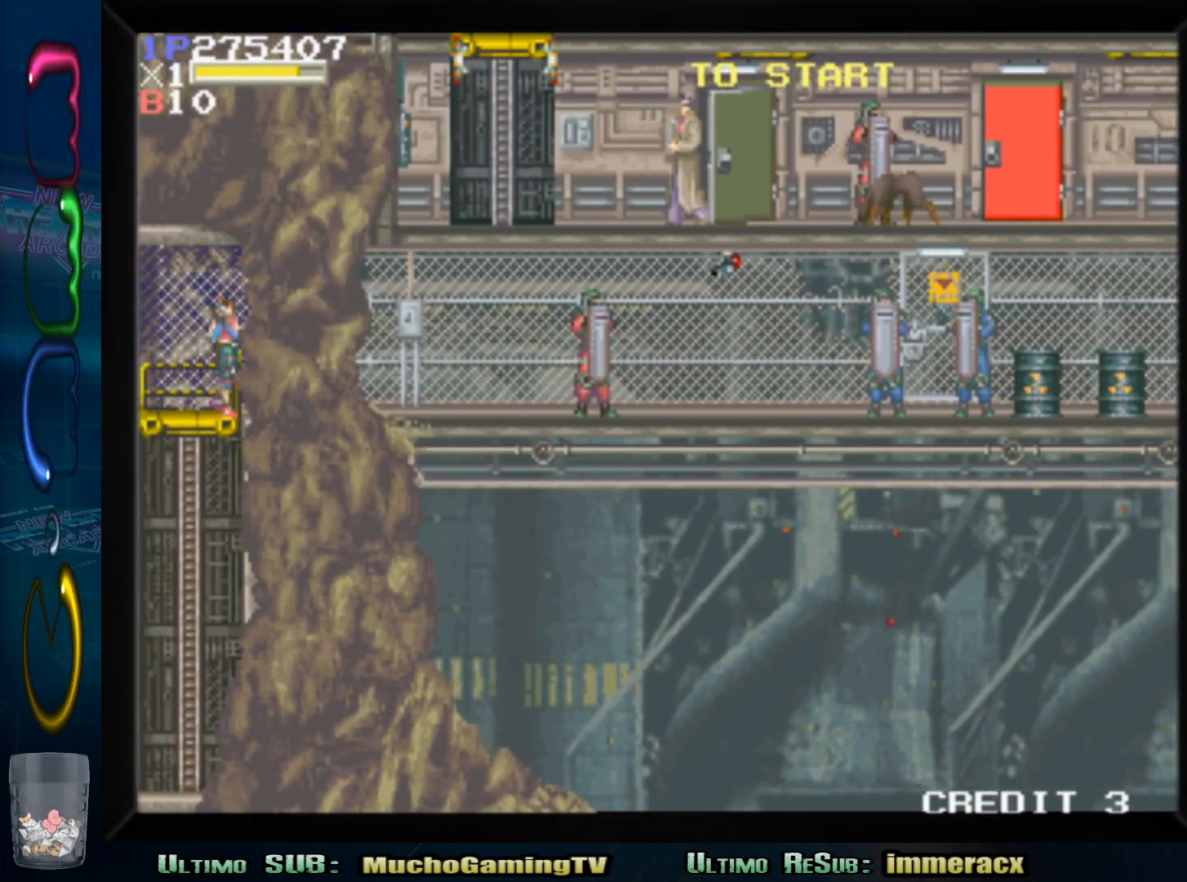
{"buttons": [], "left_stick": "right", "events": []}
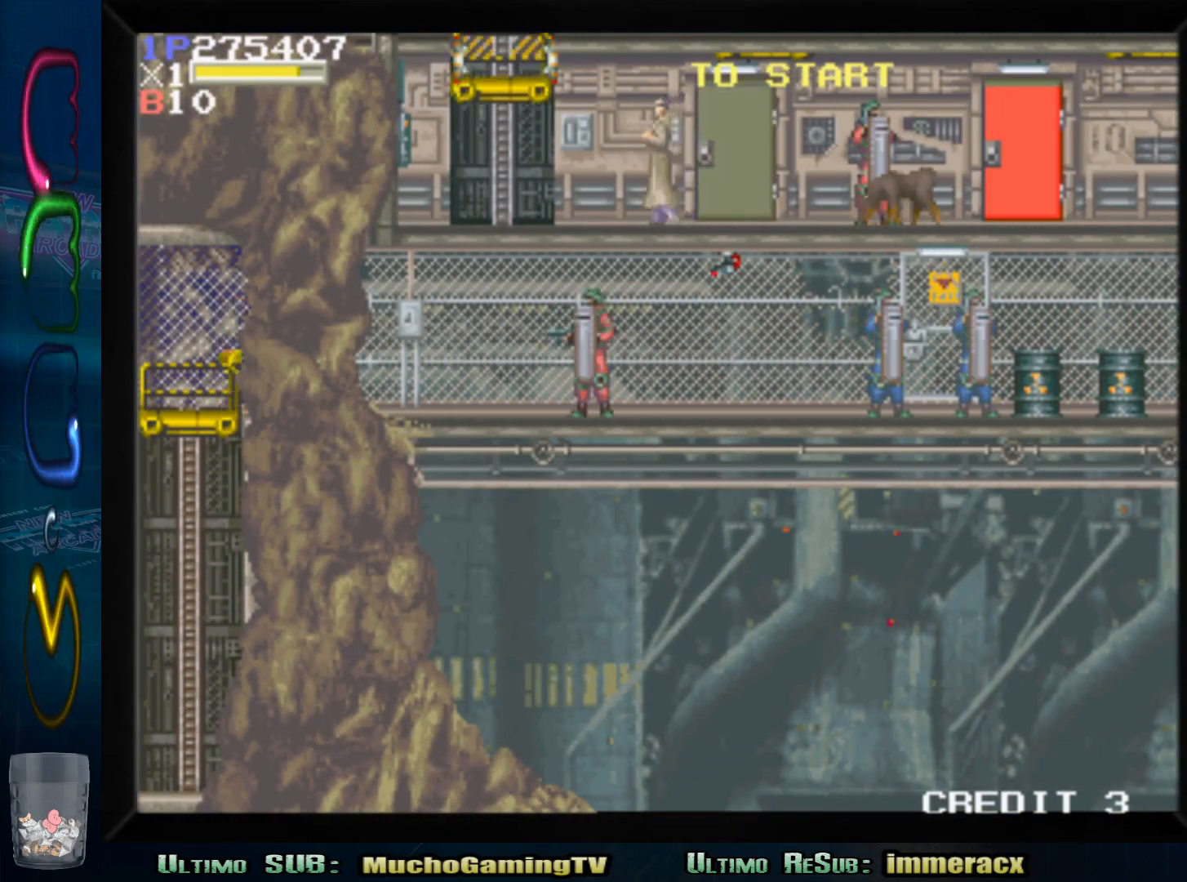
{"buttons": ["SQUARE"], "left_stick": "down", "events": [[83, "SQUARE", "down"], [117, "left_stick", "down"], [150, "SQUARE", "up"], [200, "SQUARE", "down"], [283, "SQUARE", "up"], [367, "SQUARE", "down"], [450, "SQUARE", "up"], [483, "SQUARE", "down"]]}
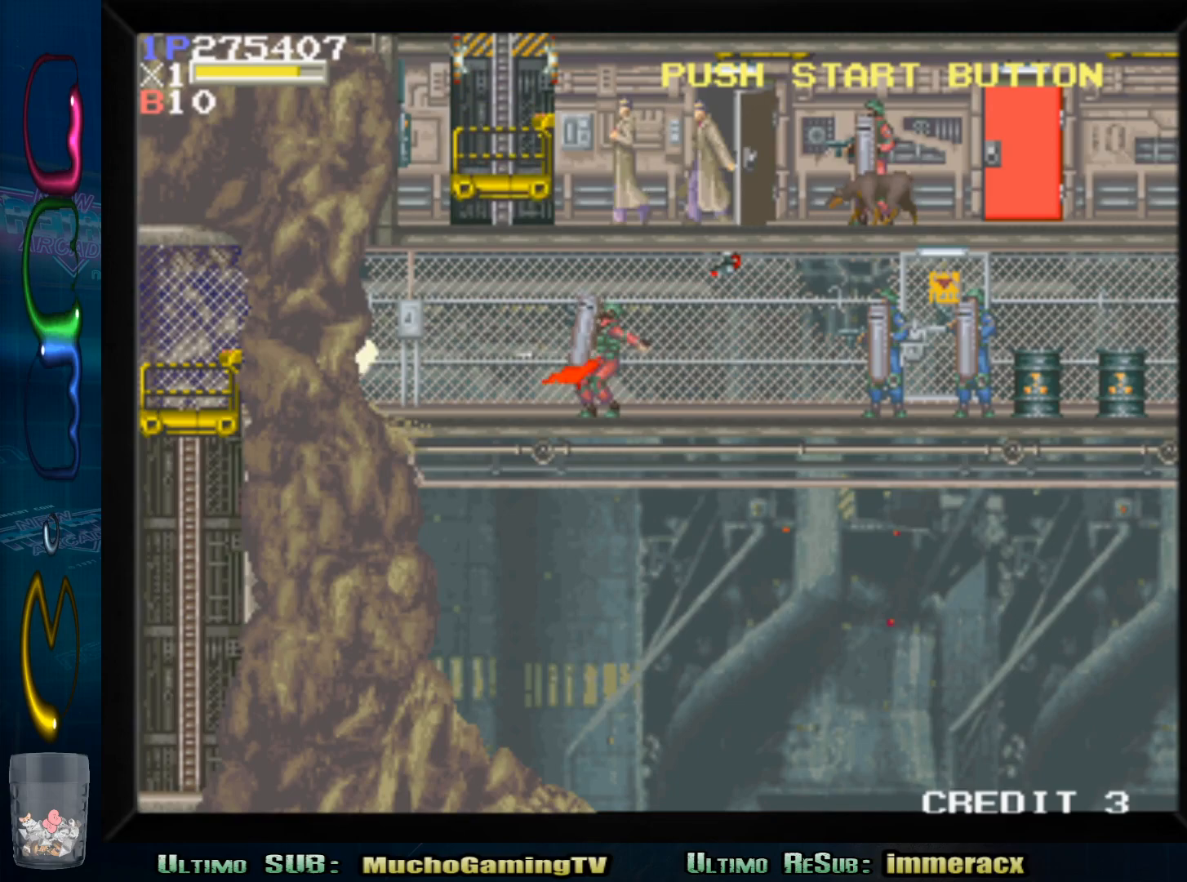
{"buttons": [], "left_stick": "down", "events": [[67, "SQUARE", "up"], [150, "SQUARE", "down"], [217, "SQUARE", "up"], [300, "SQUARE", "down"], [350, "SQUARE", "up"], [433, "SQUARE", "down"], [500, "SQUARE", "up"]]}
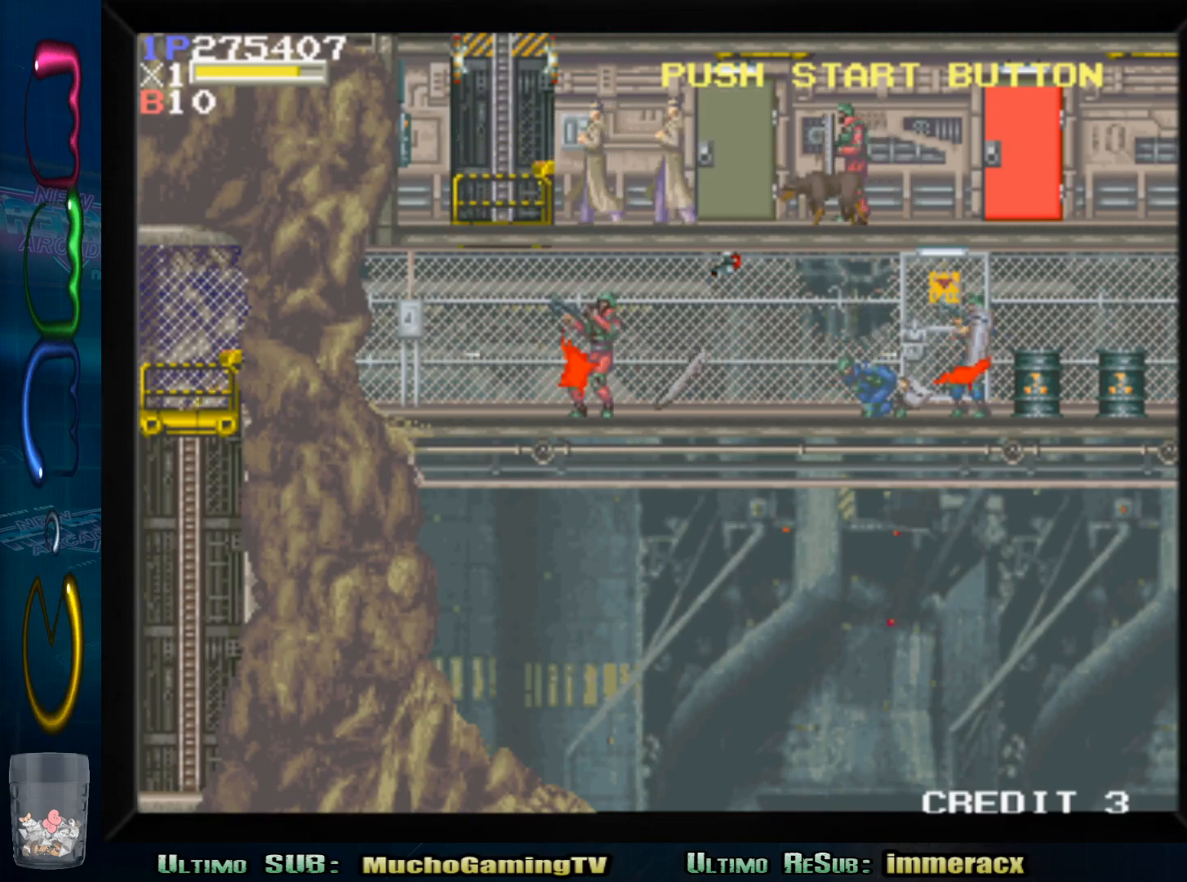
{"buttons": ["SQUARE"], "left_stick": "down", "events": [[33, "SQUARE", "down"], [133, "SQUARE", "up"], [200, "SQUARE", "down"], [283, "SQUARE", "up"], [367, "SQUARE", "down"], [400, "SQUARE", "up"], [467, "SQUARE", "down"]]}
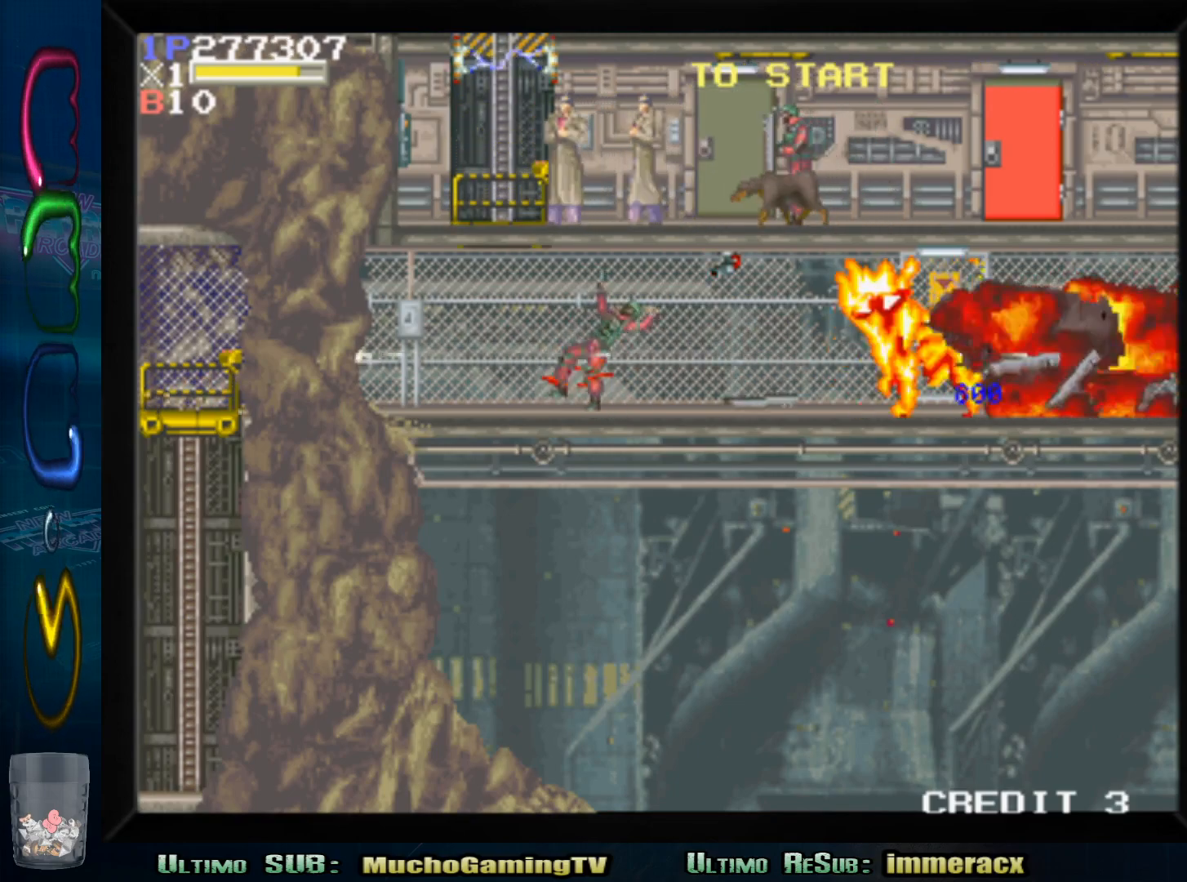
{"buttons": [], "left_stick": "right", "events": [[50, "SQUARE", "up"], [117, "SQUARE", "down"], [217, "SQUARE", "up"], [300, "left_stick", "right"]]}
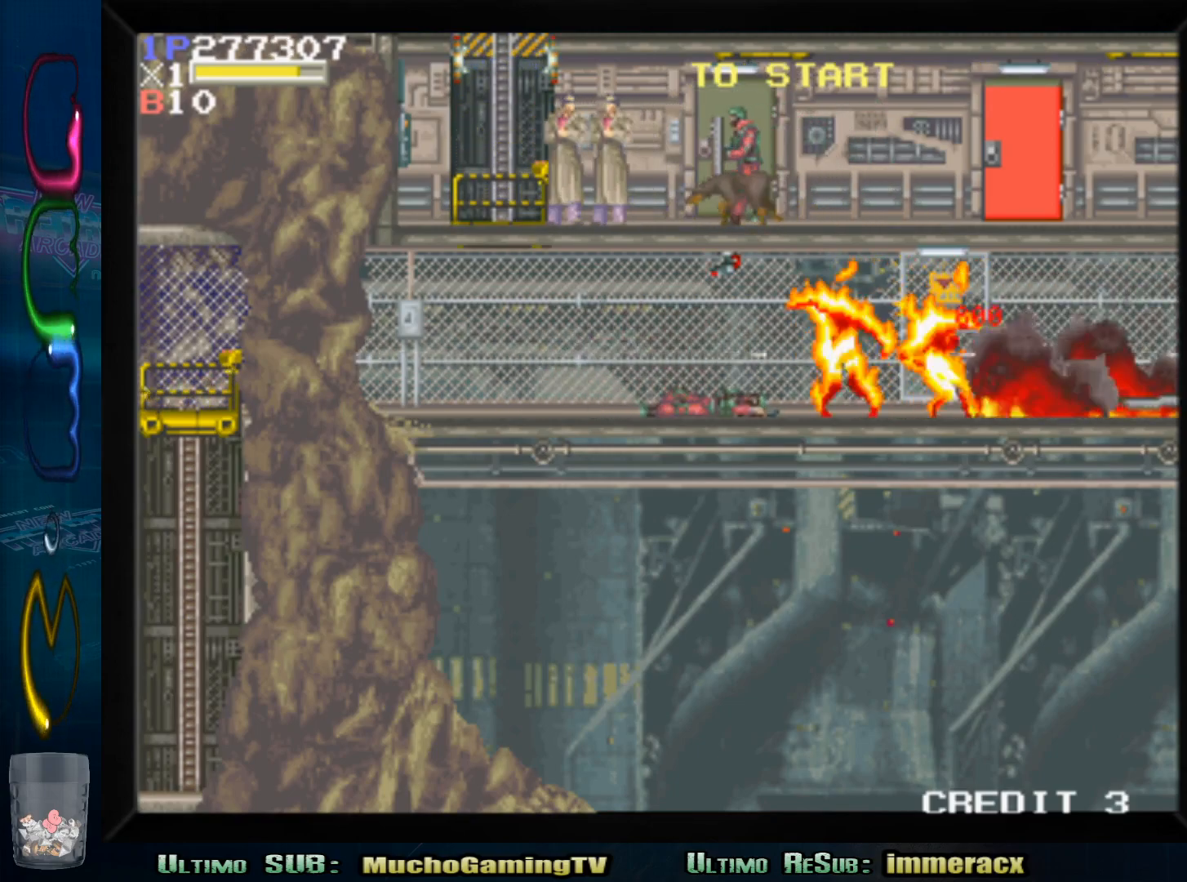
{"buttons": [], "left_stick": "right", "events": [[150, "CROSS", "down"], [267, "CROSS", "up"]]}
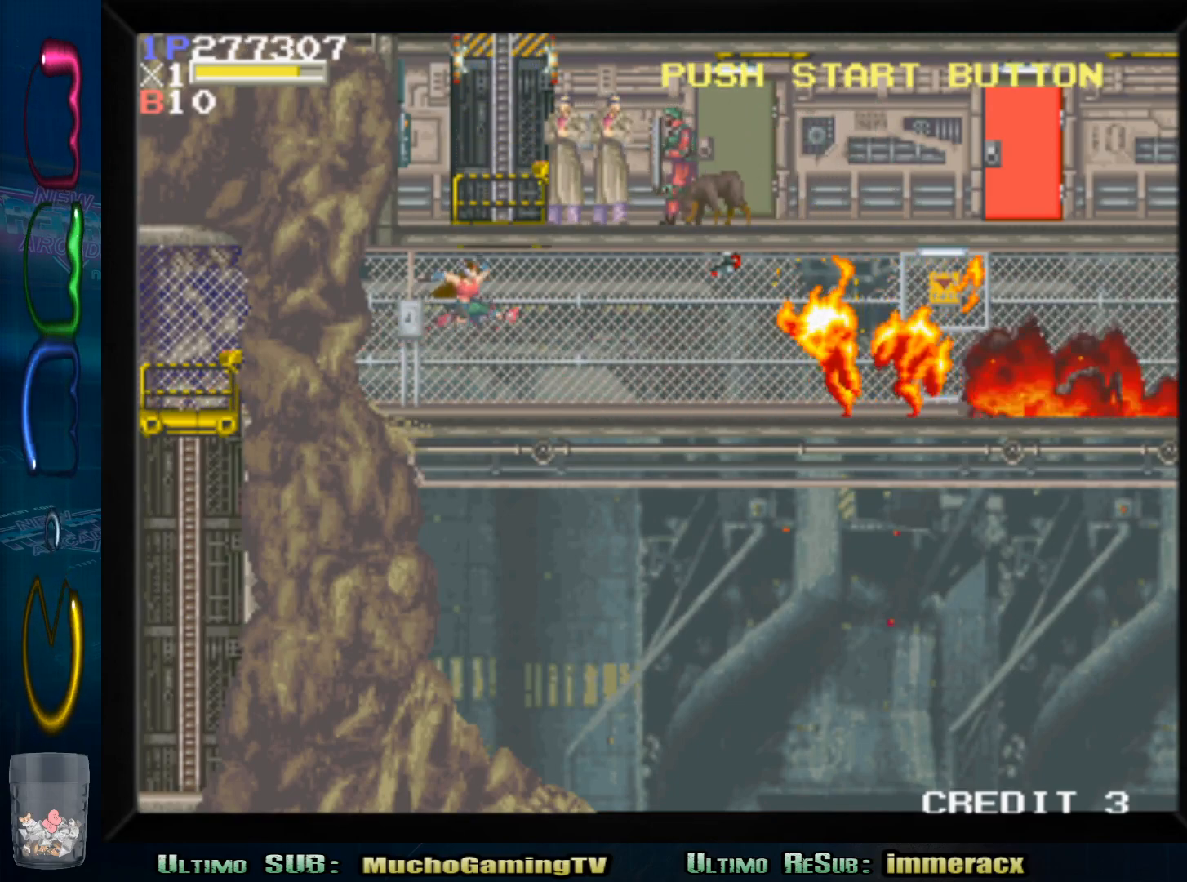
{"buttons": [], "left_stick": "right", "events": []}
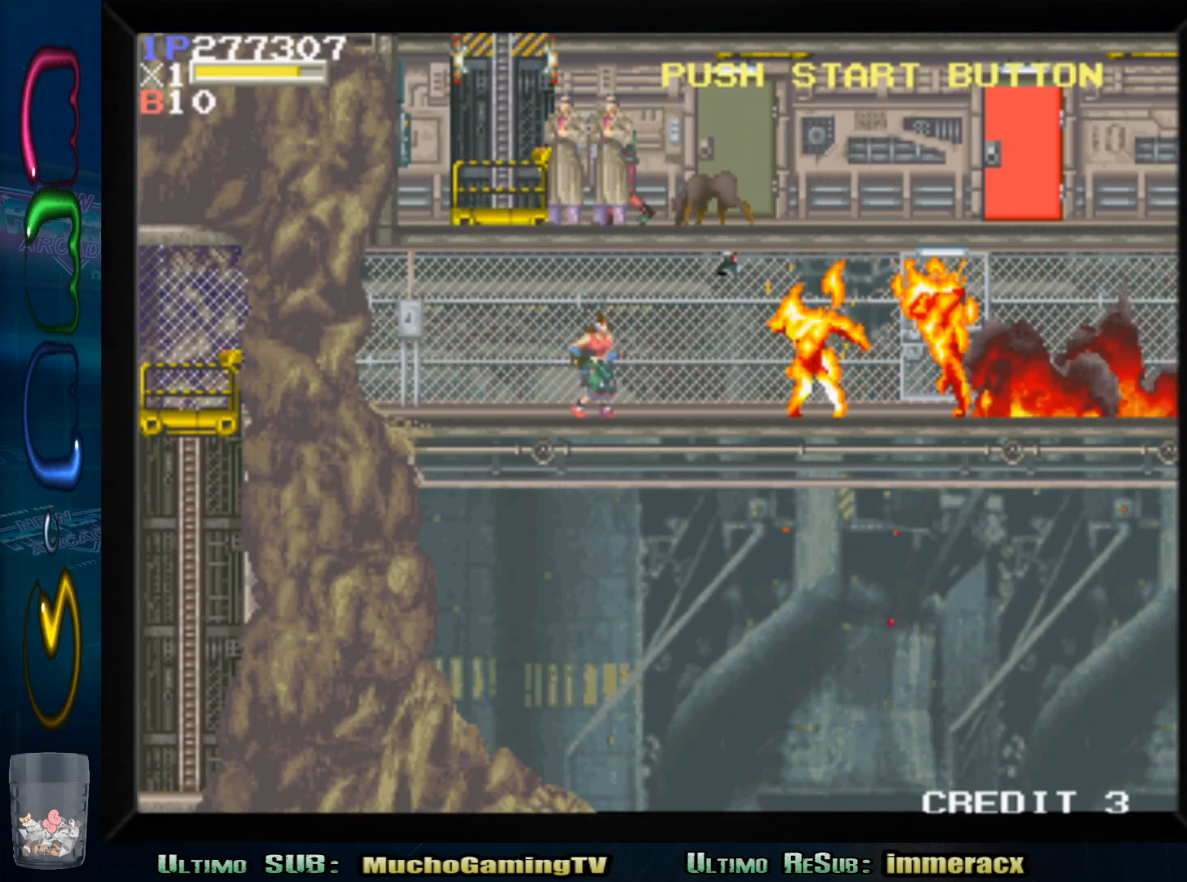
{"buttons": [], "left_stick": "right", "events": [[150, "left_stick", "up-right"], [217, "SQUARE", "down"], [317, "SQUARE", "up"], [417, "left_stick", "right"]]}
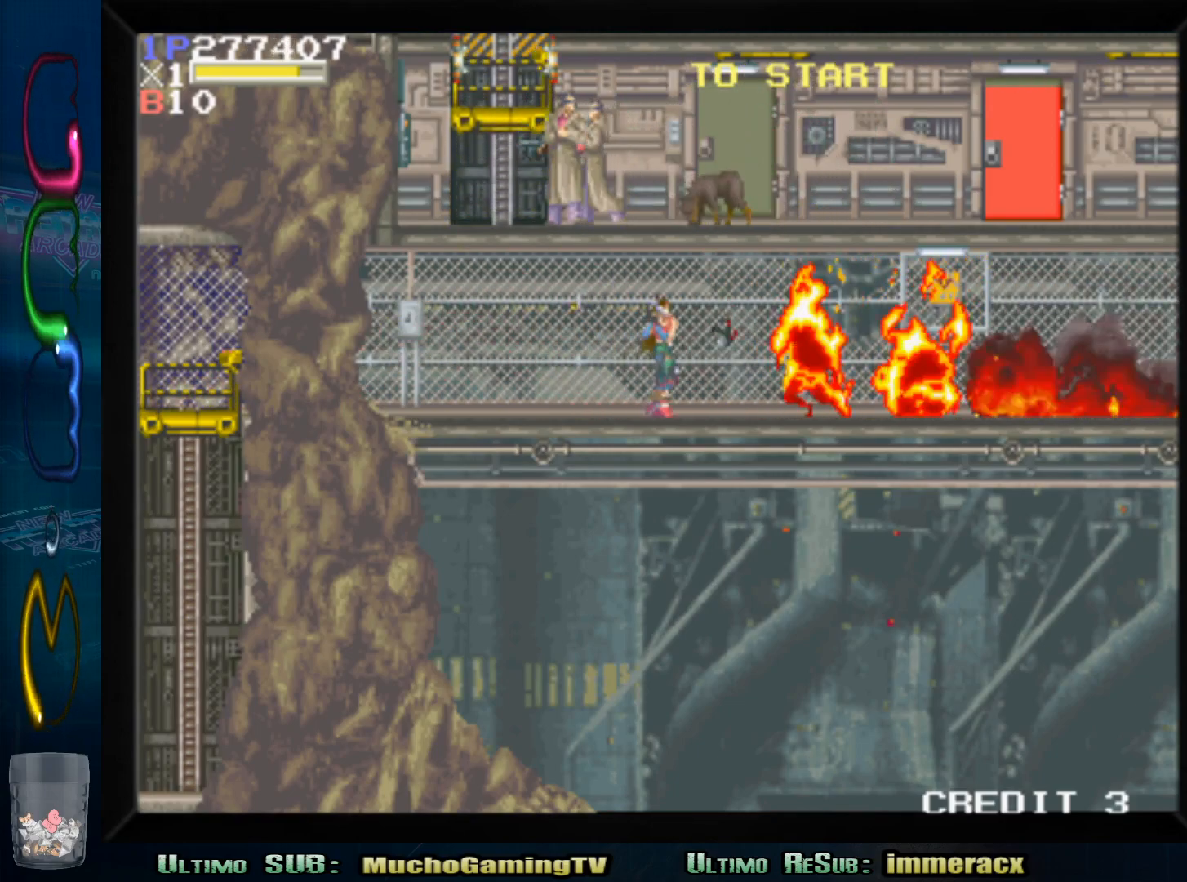
{"buttons": [], "left_stick": "right", "events": []}